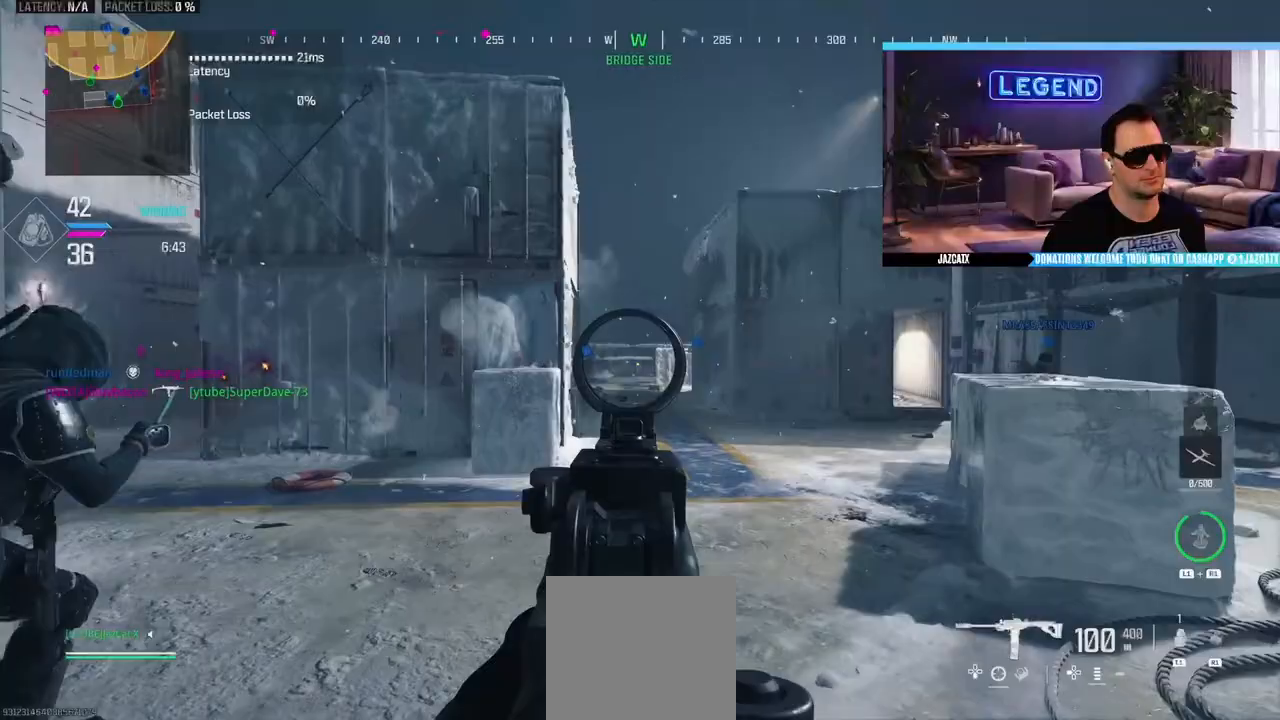
Gameplay with a controller (PlayStation layout); each line is a JSON object with the inputs held at the frame after it (dt_ms = milliseconds from this image to that frame). "events" lists button and stick changes between this image and that frame as [ms after this image, input, new state], when the widget could be followed in between.
{"dt_ms": 500, "buttons": [], "left_stick": "down-left", "right_stick": "center", "events": [[117, "L1", "down"], [233, "L1", "up"]]}
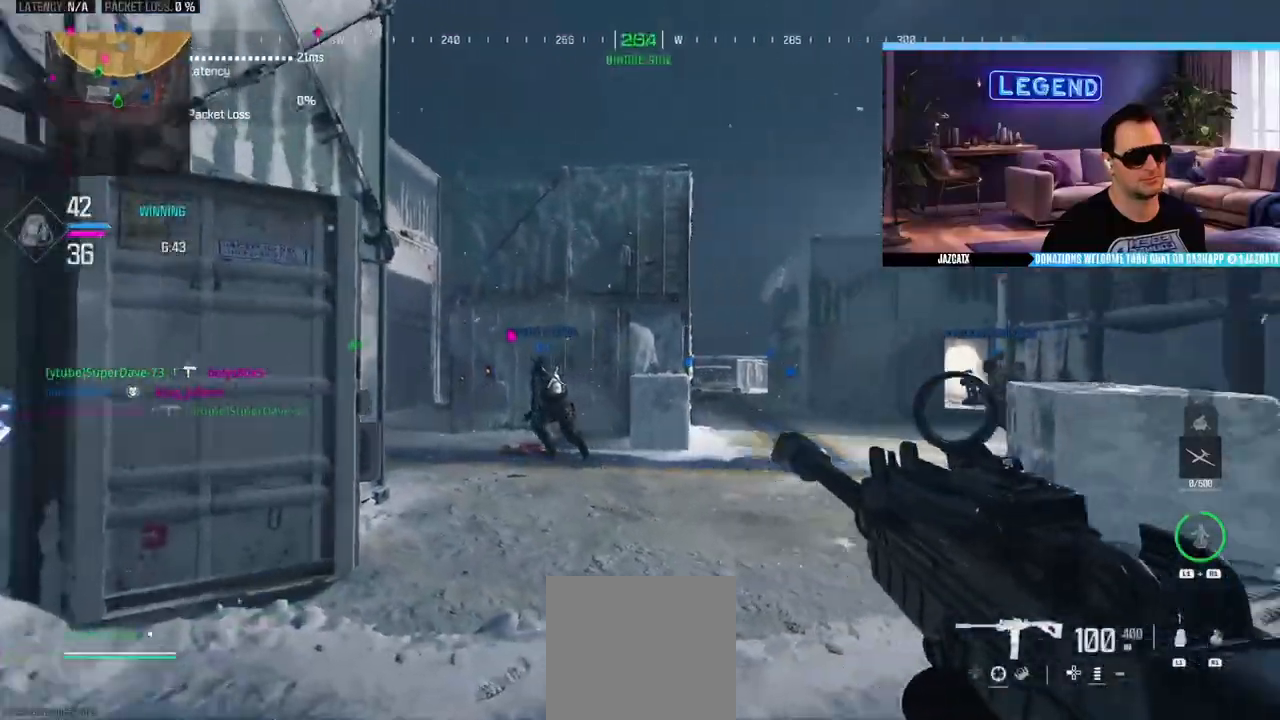
{"dt_ms": 500, "buttons": [], "left_stick": "down-left", "right_stick": "center", "events": []}
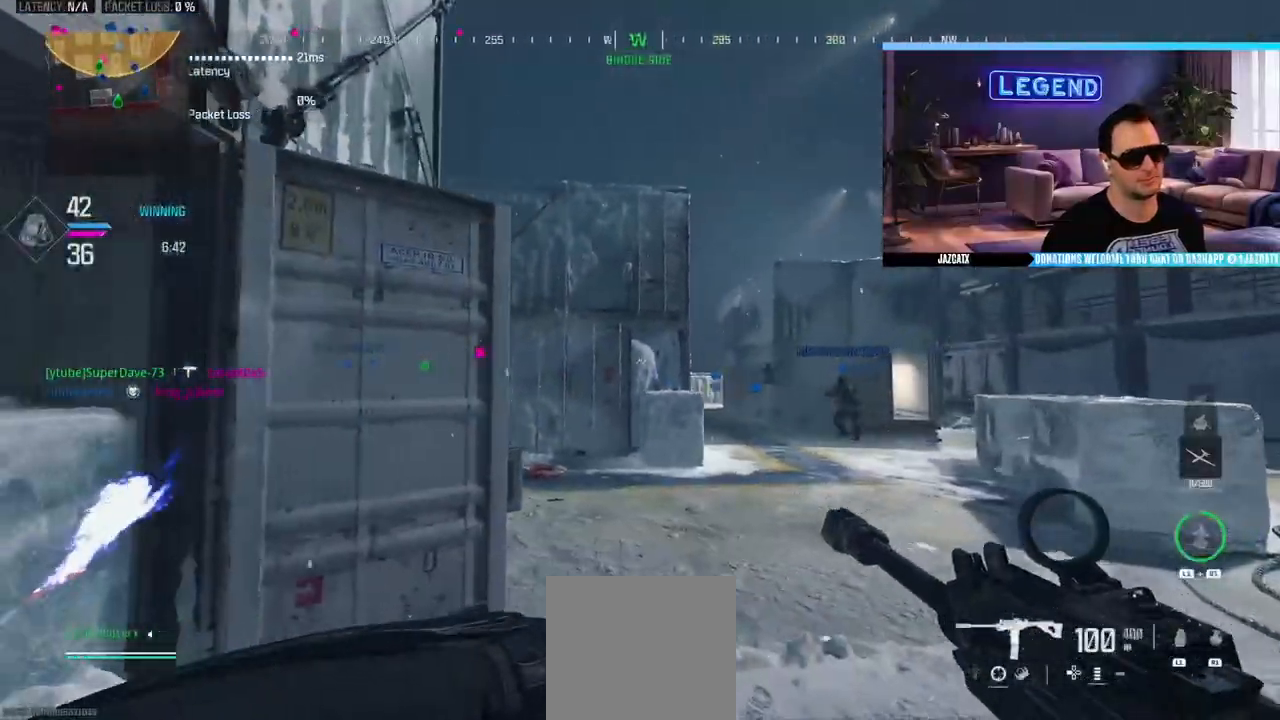
{"dt_ms": 500, "buttons": [], "left_stick": "down-right", "right_stick": "center", "events": [[50, "left_stick", "left"], [183, "left_stick", "center"], [367, "left_stick", "down-right"]]}
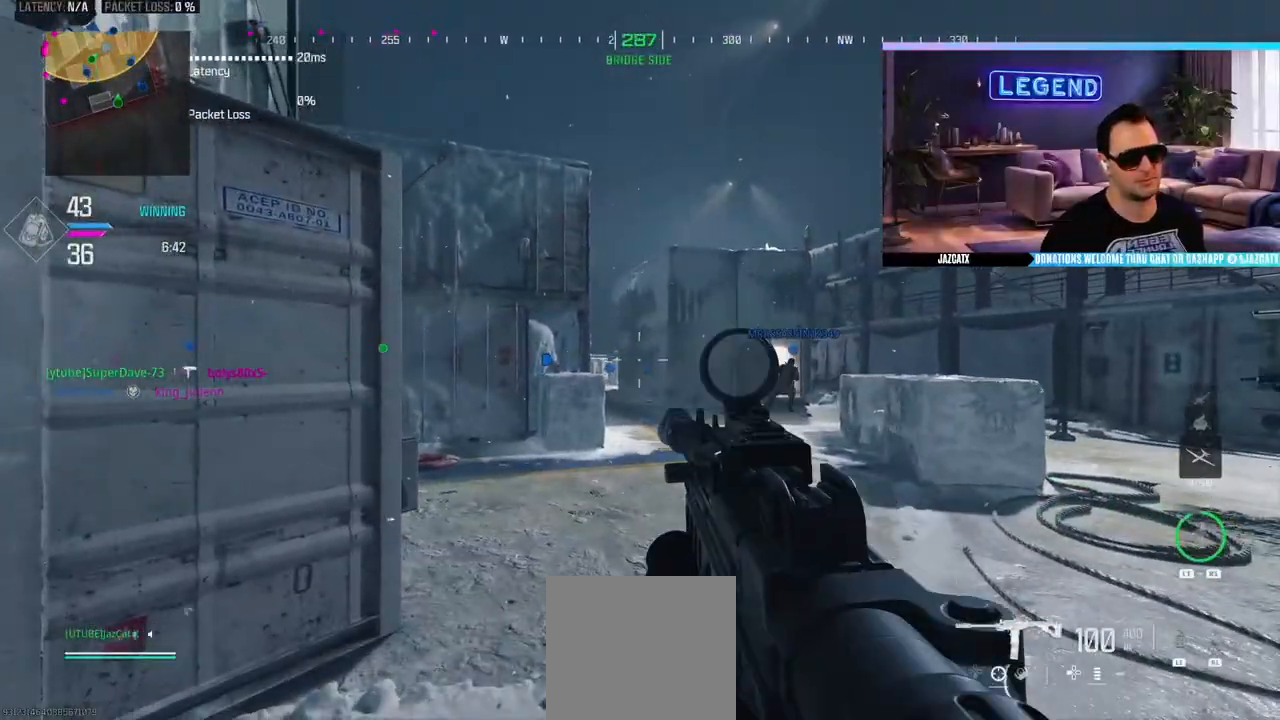
{"dt_ms": 500, "buttons": ["CIRCLE", "L3"], "left_stick": "down-right", "right_stick": "left", "events": [[167, "TRIANGLE", "down"], [250, "TRIANGLE", "up"], [350, "right_stick", "left"], [383, "L3", "down"], [433, "CIRCLE", "down"]]}
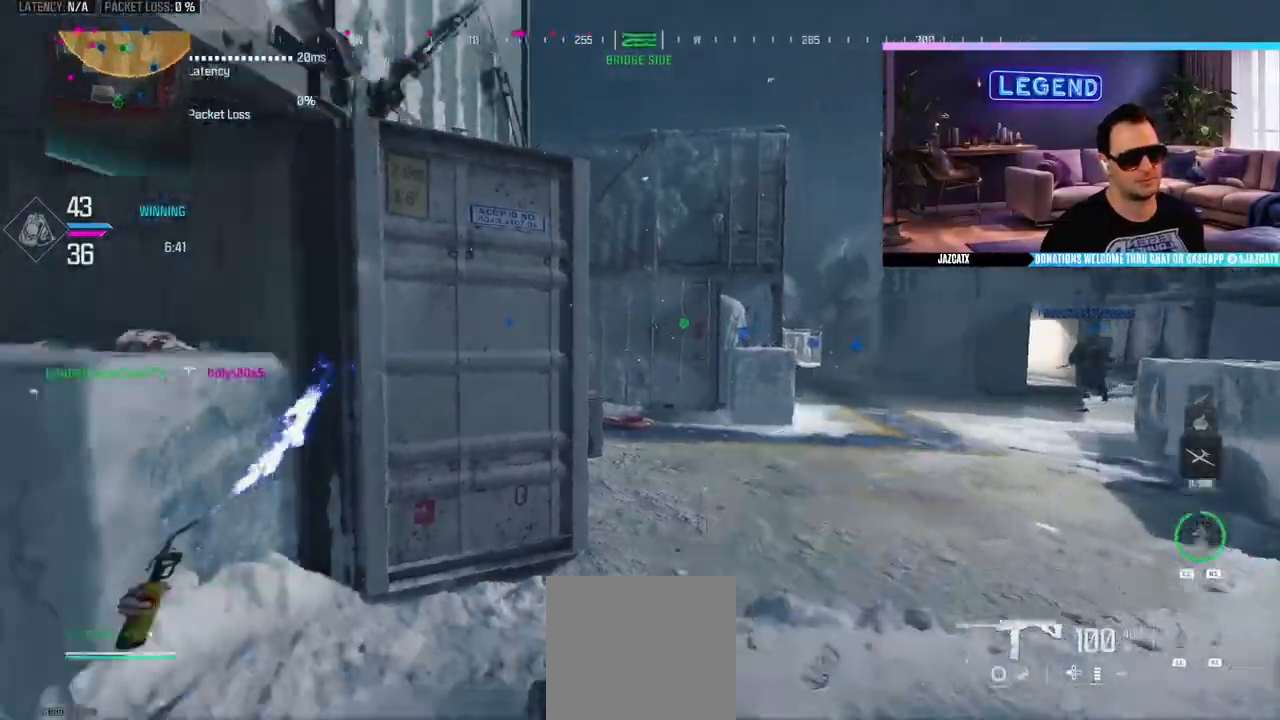
{"dt_ms": 500, "buttons": [], "left_stick": "down-right", "right_stick": "center", "events": [[33, "right_stick", "center"], [67, "L3", "up"], [117, "CIRCLE", "up"]]}
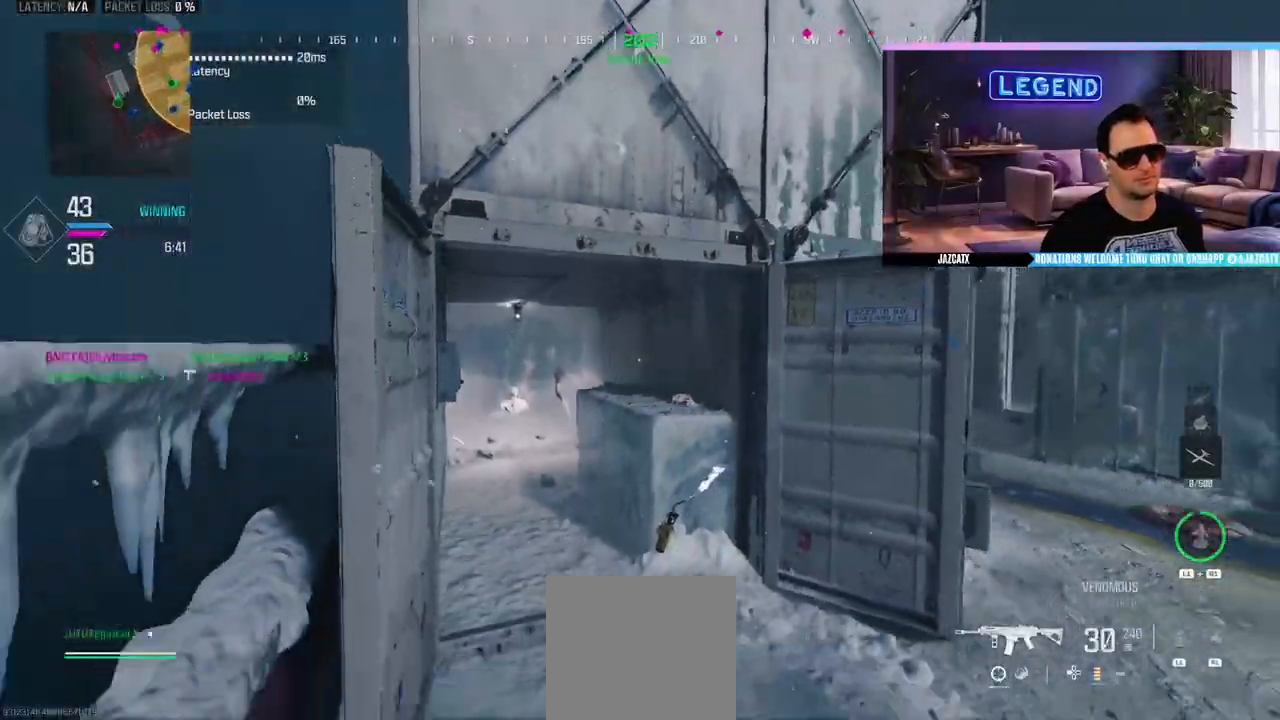
{"dt_ms": 500, "buttons": ["CIRCLE"], "left_stick": "right", "right_stick": "center", "events": [[17, "left_stick", "up-right"], [67, "L3", "down"], [217, "L3", "up"], [250, "CIRCLE", "down"], [300, "L3", "down"], [417, "left_stick", "right"], [450, "L3", "up"]]}
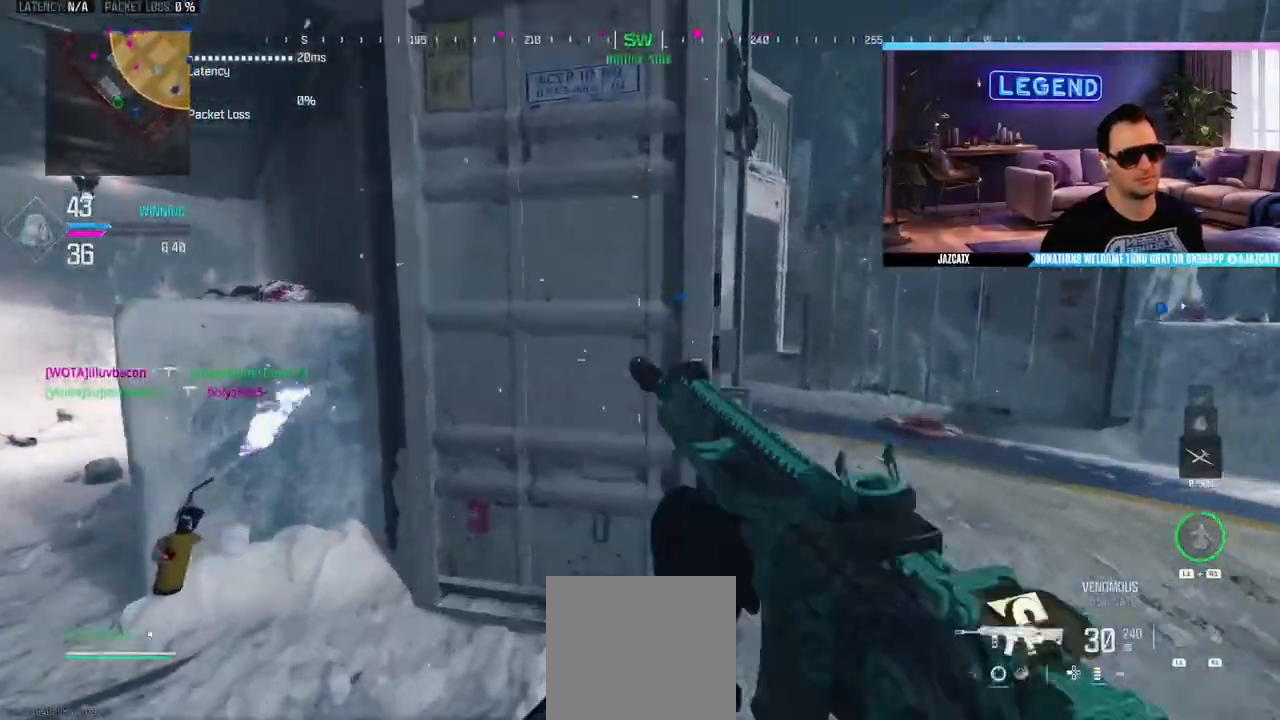
{"dt_ms": 500, "buttons": ["SQUARE", "L2"], "left_stick": "right", "right_stick": "down", "events": [[33, "CIRCLE", "up"], [133, "left_stick", "up-right"], [150, "L3", "down"], [317, "left_stick", "right"], [333, "L3", "up"], [400, "L2", "down"], [400, "right_stick", "down"], [500, "SQUARE", "down"]]}
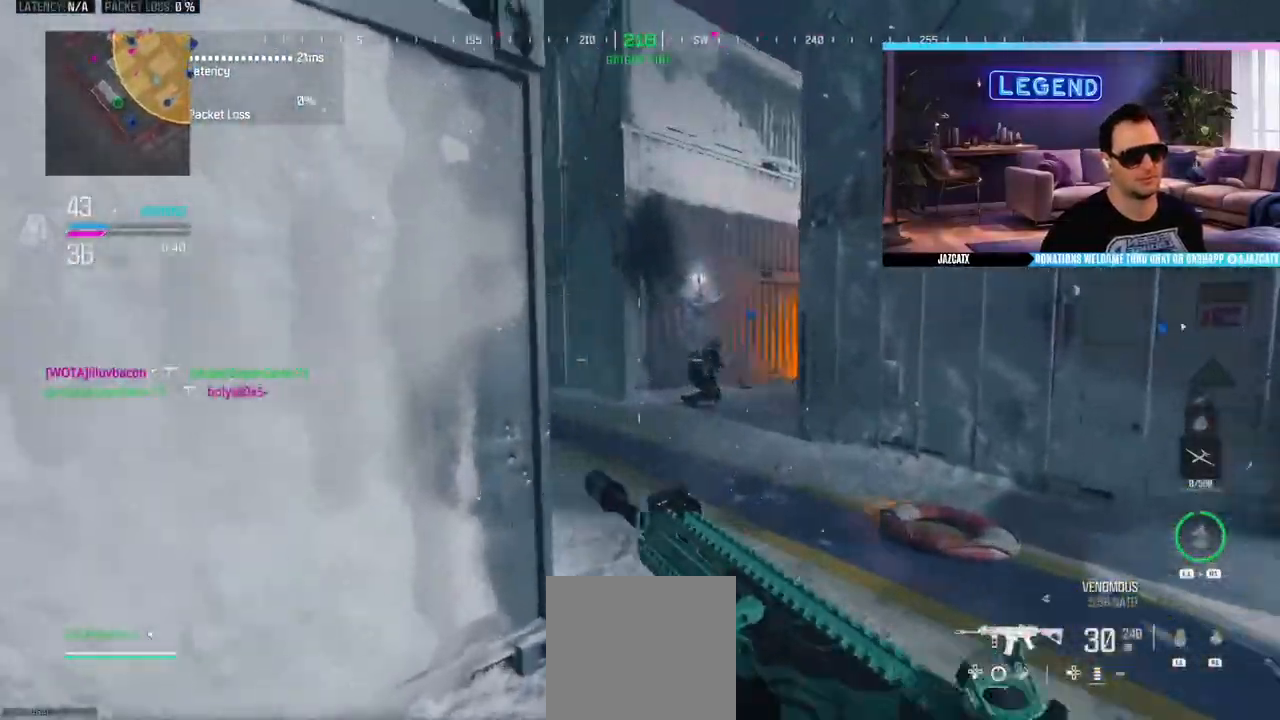
{"dt_ms": 500, "buttons": ["CIRCLE", "SQUARE", "L2", "R2"], "left_stick": "left", "right_stick": "down", "events": [[200, "left_stick", "center"], [250, "left_stick", "left"], [267, "R2", "down"], [483, "CIRCLE", "down"]]}
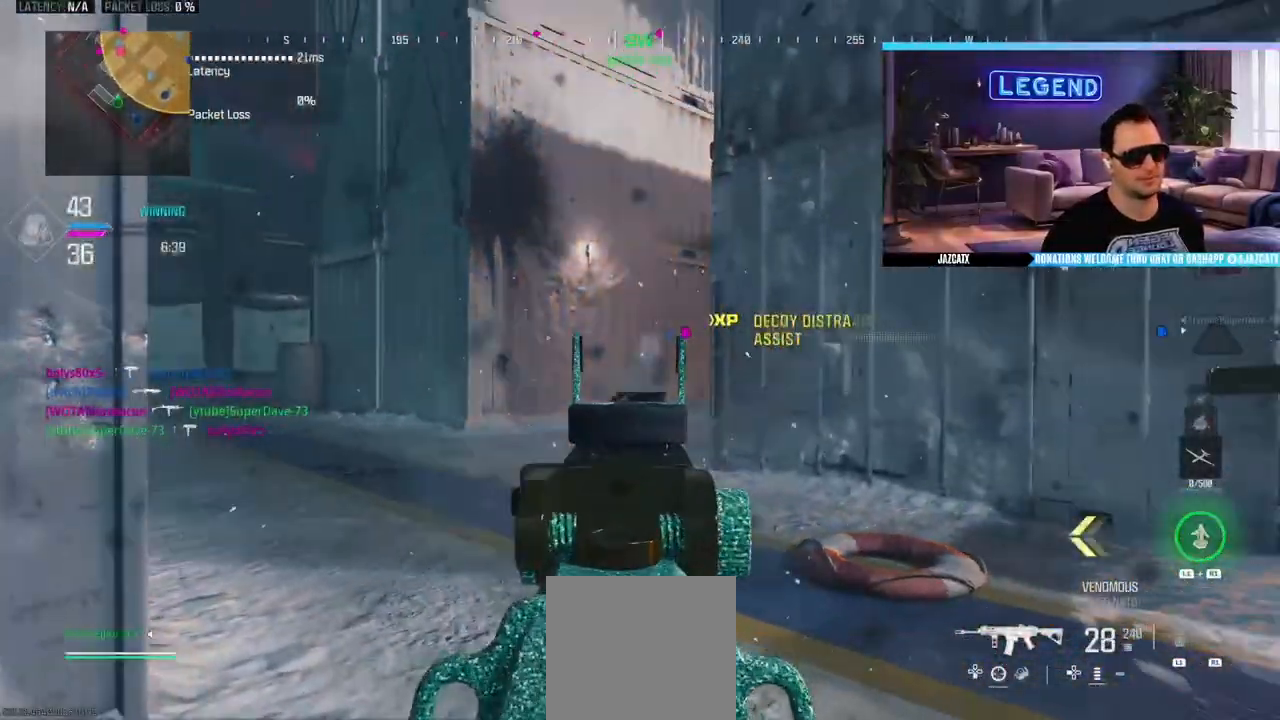
{"dt_ms": 500, "buttons": [], "left_stick": "down-right", "right_stick": "center", "events": [[33, "CIRCLE", "up"], [33, "L2", "up"], [33, "R2", "up"], [33, "right_stick", "center"], [83, "SQUARE", "up"], [100, "right_stick", "up-left"], [117, "left_stick", "down-right"], [200, "left_stick", "right"], [233, "L2", "down"], [233, "right_stick", "down"], [367, "CIRCLE", "down"], [417, "L2", "up"], [417, "right_stick", "center"], [467, "CIRCLE", "up"], [483, "left_stick", "down-right"]]}
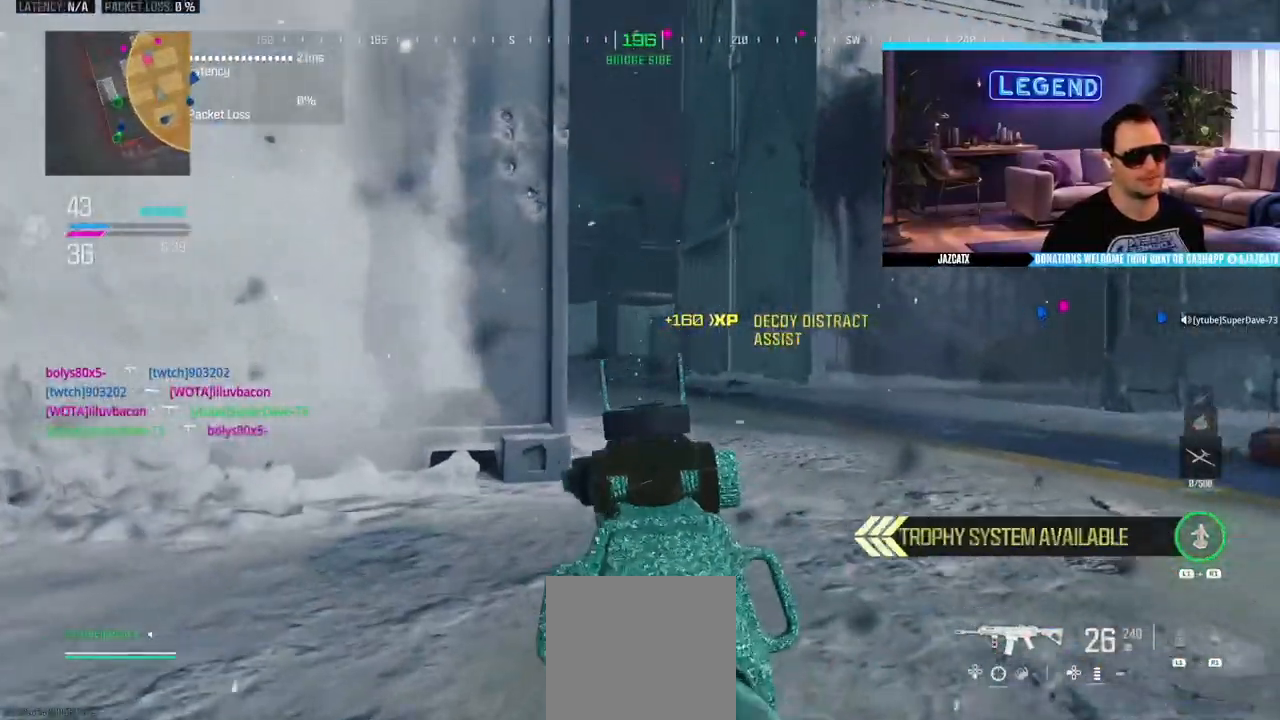
{"dt_ms": 500, "buttons": ["CIRCLE"], "left_stick": "down", "right_stick": "center", "events": [[83, "left_stick", "down-left"], [100, "L1", "down"], [167, "R1", "down"], [217, "L1", "up"], [267, "R1", "up"], [500, "CIRCLE", "down"], [500, "left_stick", "down"]]}
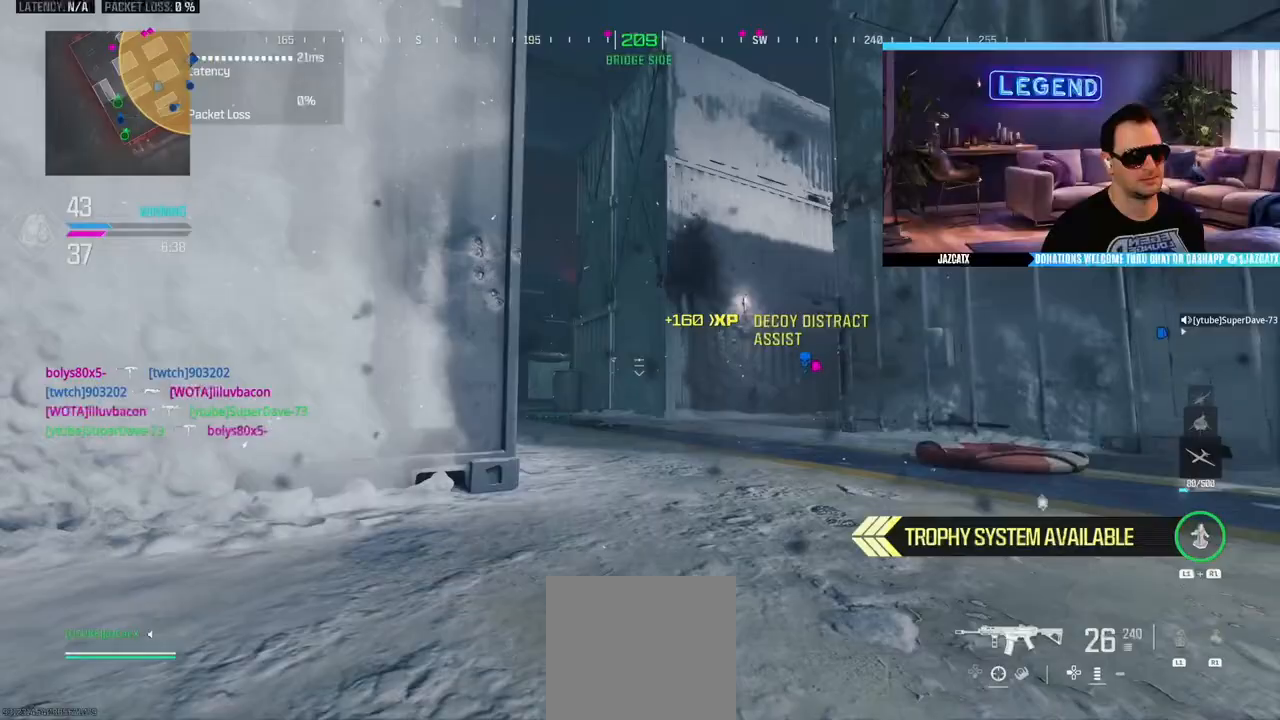
{"dt_ms": 500, "buttons": [], "left_stick": "down", "right_stick": "center", "events": [[50, "L3", "down"], [133, "L3", "up"], [167, "CIRCLE", "up"]]}
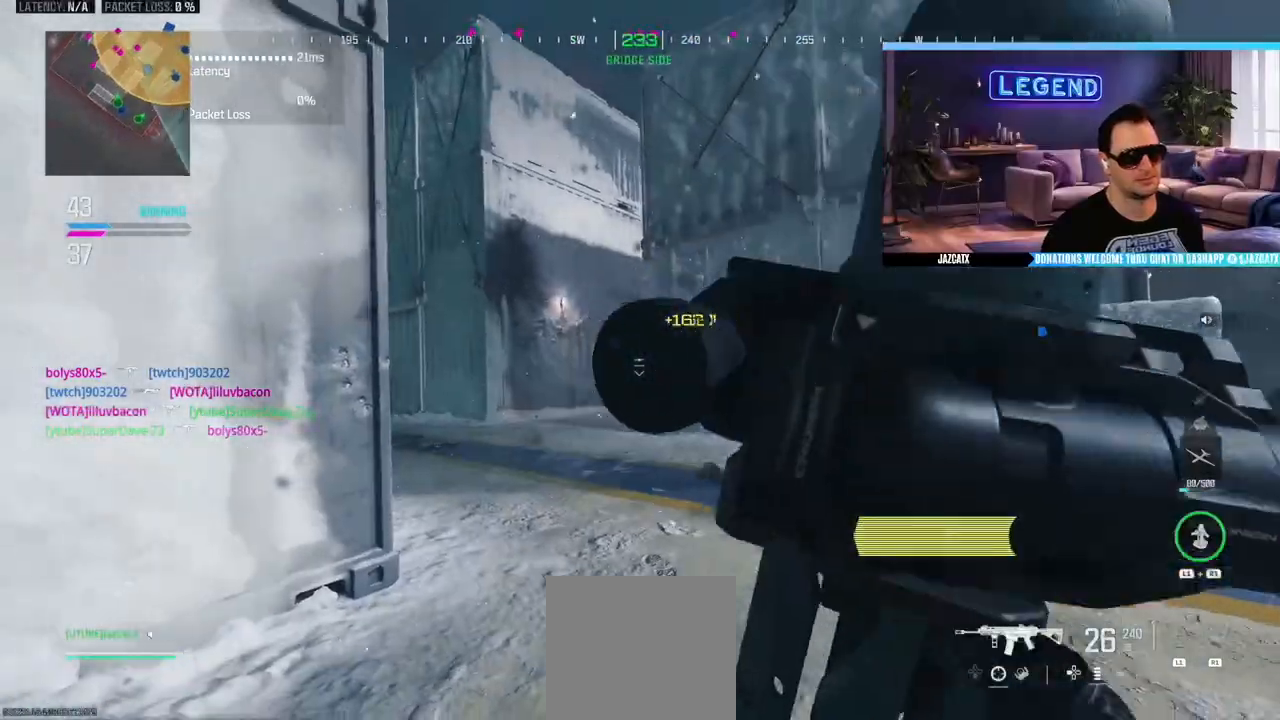
{"dt_ms": 500, "buttons": [], "left_stick": "down", "right_stick": "center", "events": []}
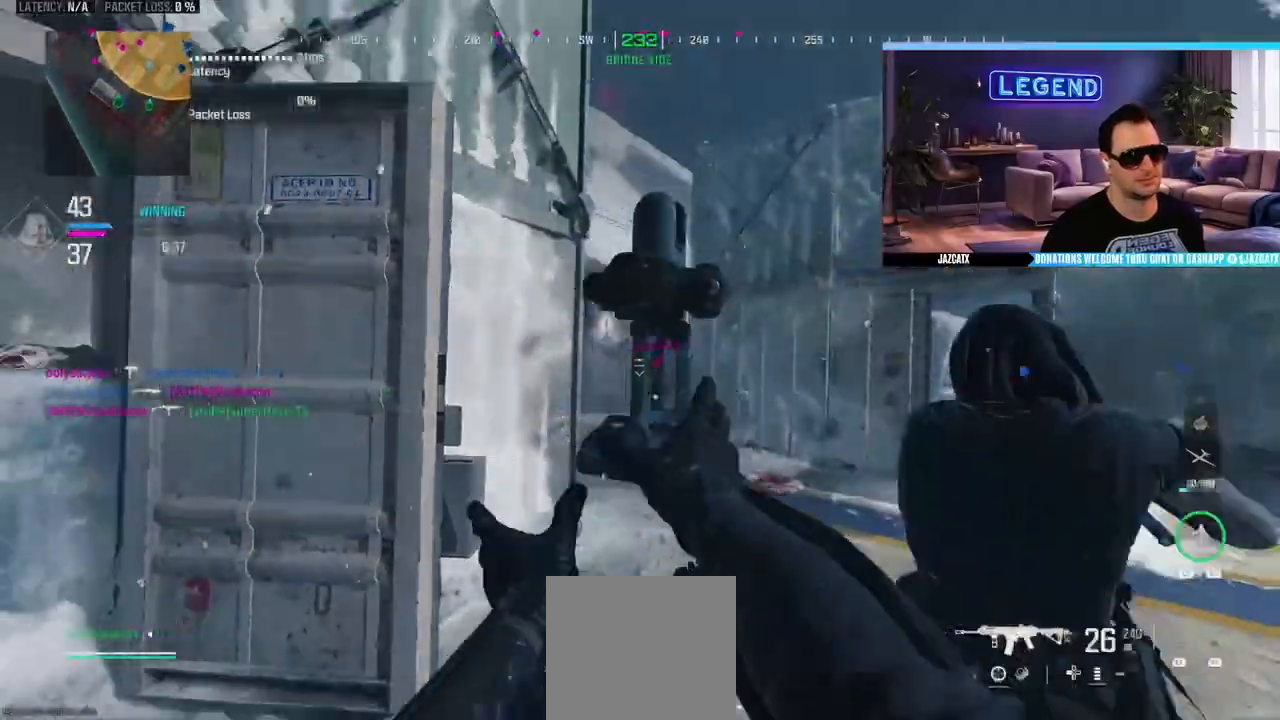
{"dt_ms": 500, "buttons": [], "left_stick": "up", "right_stick": "center", "events": [[17, "left_stick", "up-right"], [117, "L3", "down"], [183, "left_stick", "up"], [250, "L3", "up"], [317, "L3", "down"], [433, "TRIANGLE", "down"], [467, "L3", "up"], [500, "TRIANGLE", "up"]]}
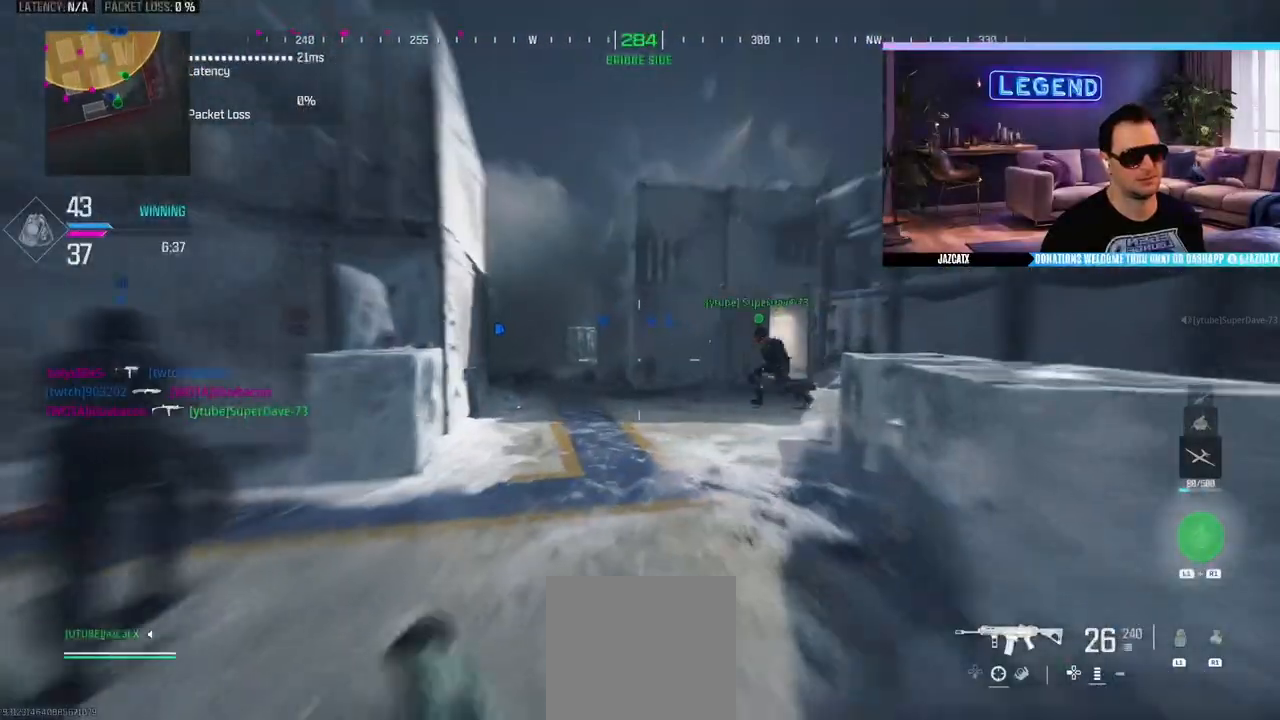
{"dt_ms": 500, "buttons": ["L3"], "left_stick": "up", "right_stick": "center", "events": [[50, "L3", "down"], [200, "L3", "up"], [283, "L3", "down"]]}
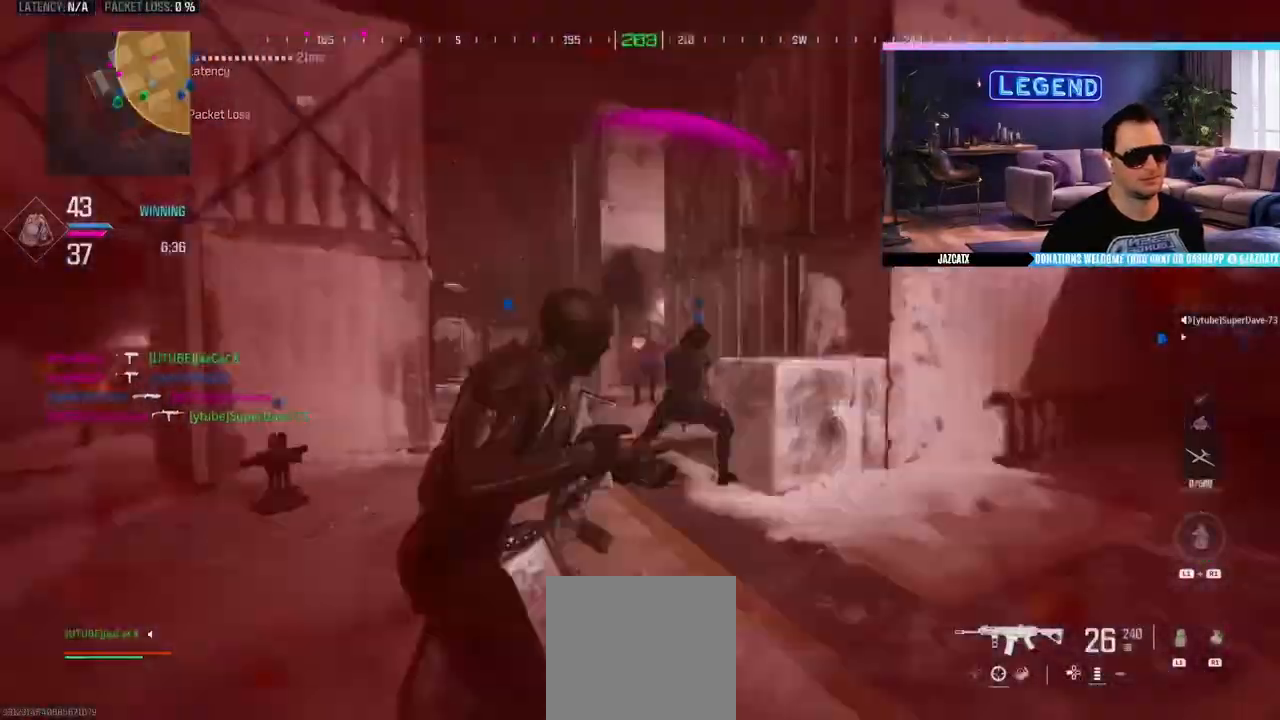
{"dt_ms": 500, "buttons": [], "left_stick": "center", "right_stick": "center", "events": [[50, "SQUARE", "down"], [133, "SQUARE", "up"], [167, "L3", "up"], [417, "left_stick", "center"]]}
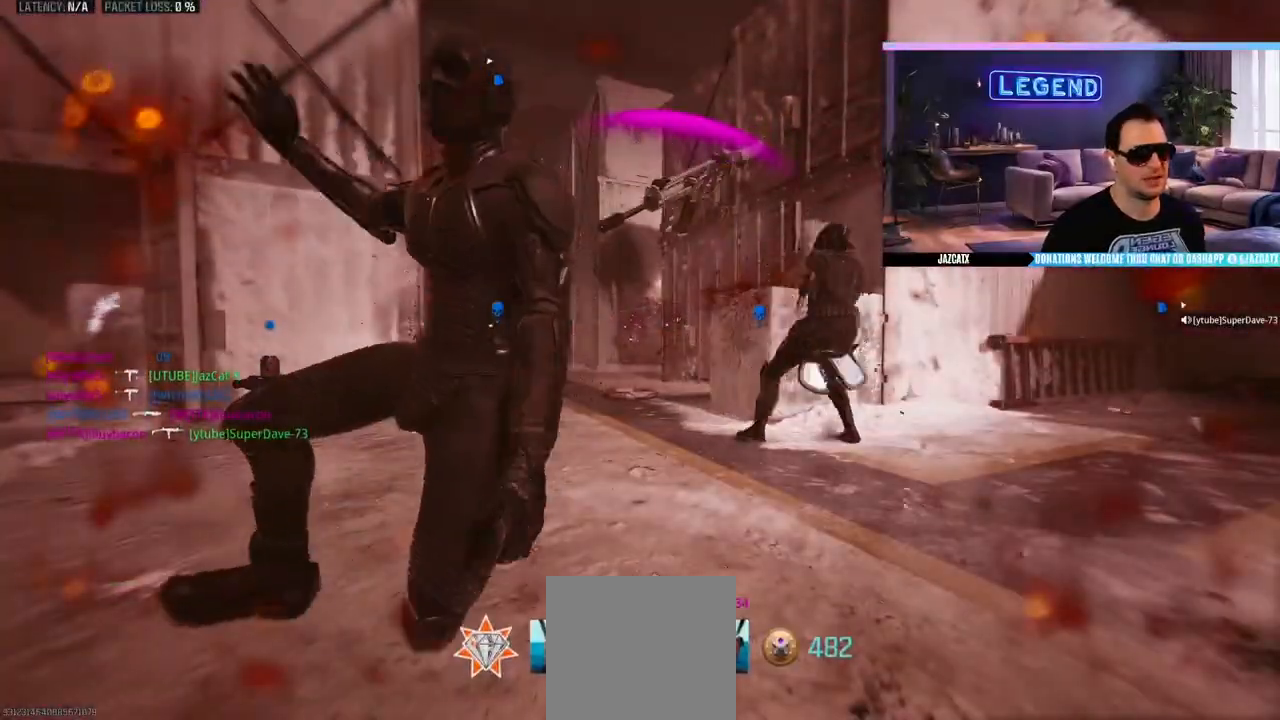
{"dt_ms": 500, "buttons": ["CROSS"], "left_stick": "center", "right_stick": "center", "events": [[50, "CROSS", "down"], [150, "CROSS", "up"], [233, "CROSS", "down"]]}
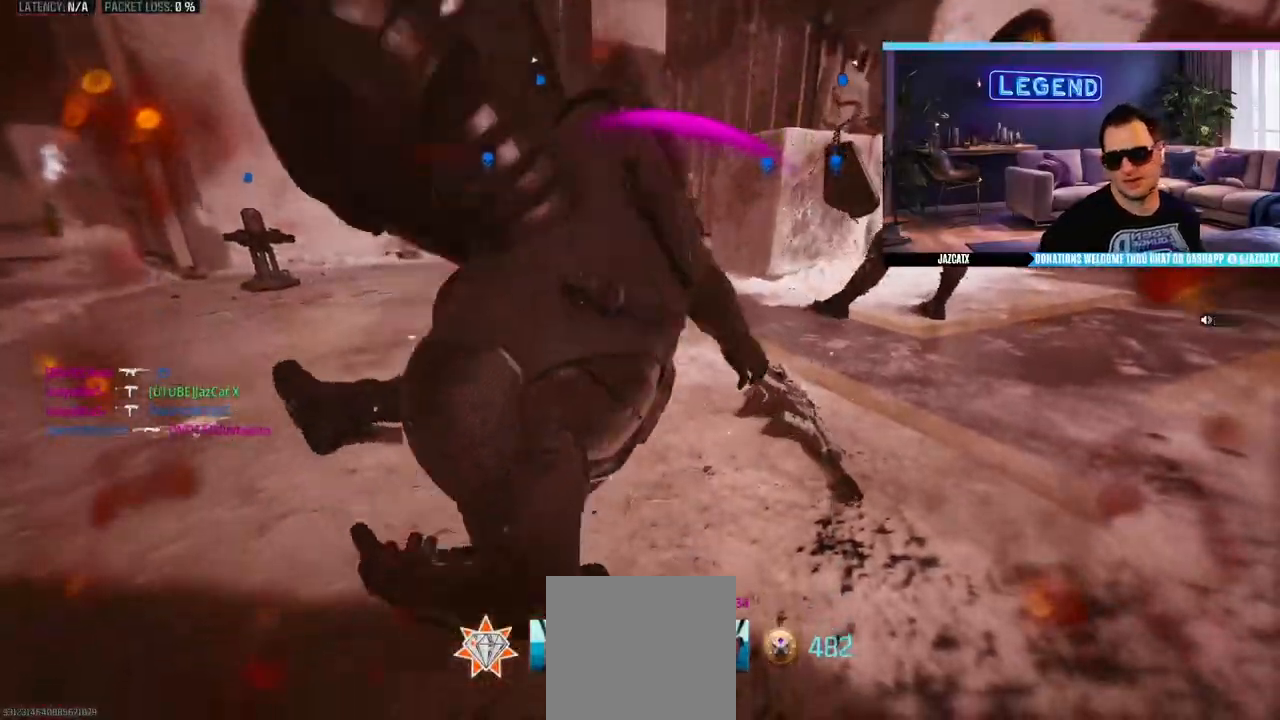
{"dt_ms": 500, "buttons": ["CROSS"], "left_stick": "center", "right_stick": "center", "events": [[233, "CROSS", "up"], [317, "CROSS", "down"], [367, "CROSS", "up"], [450, "CROSS", "down"]]}
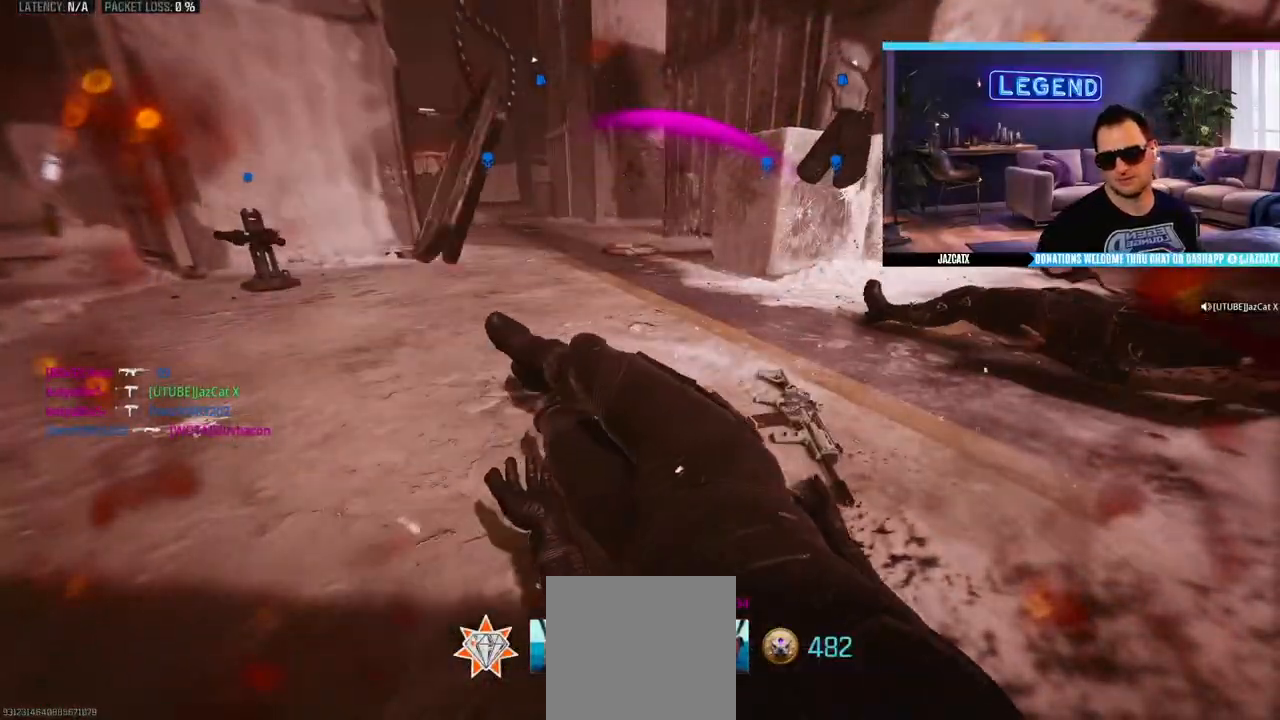
{"dt_ms": 500, "buttons": ["CROSS"], "left_stick": "up", "right_stick": "center", "events": [[117, "left_stick", "up-right"], [150, "CROSS", "up"], [167, "L3", "down"], [217, "CROSS", "down"], [267, "L3", "up"], [350, "L3", "down"], [350, "left_stick", "up"], [500, "L3", "up"]]}
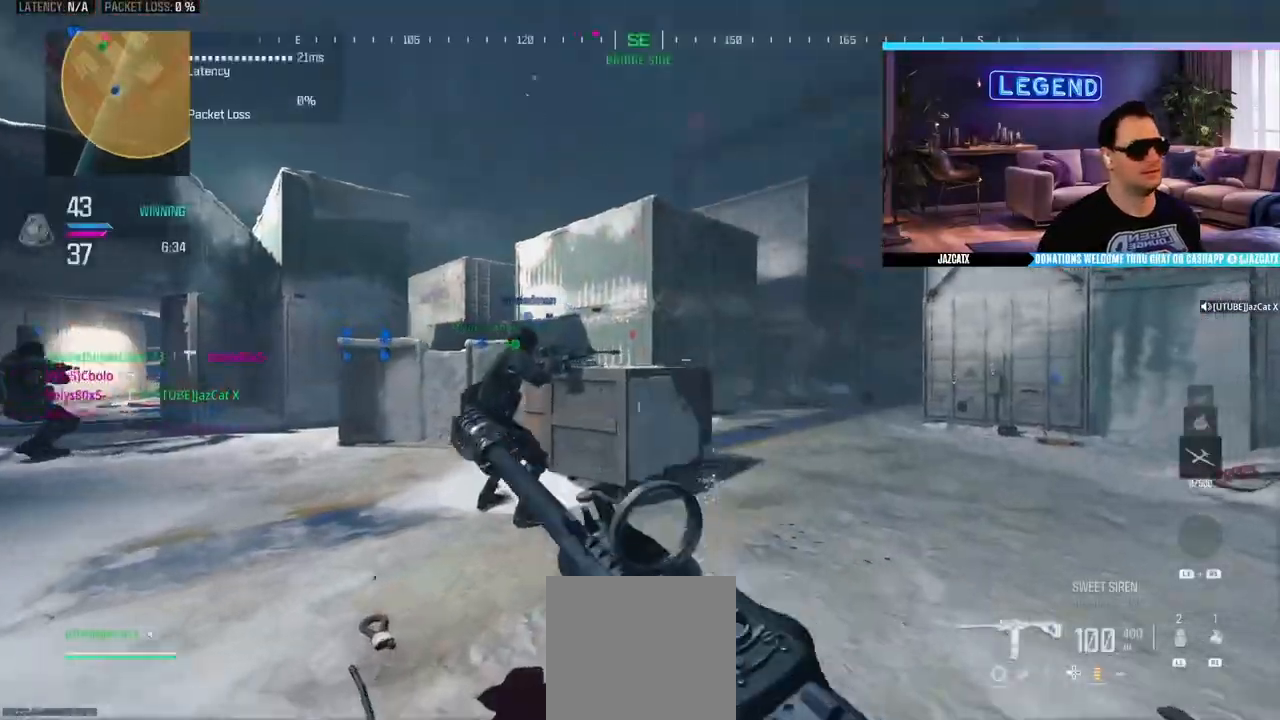
{"dt_ms": 1000, "buttons": ["L3"], "left_stick": "up", "right_stick": "center"}
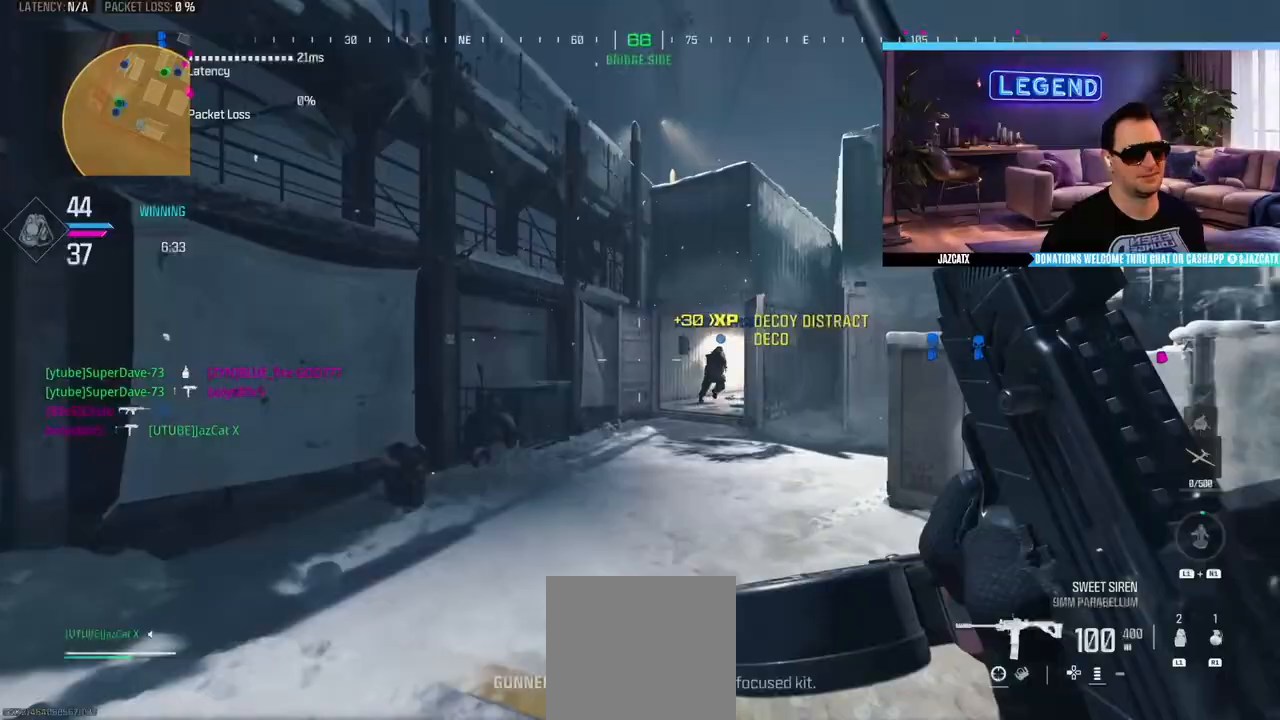
{"dt_ms": 500, "buttons": [], "left_stick": "right", "right_stick": "center", "events": [[50, "SQUARE", "down"], [150, "L3", "up"], [167, "SQUARE", "up"], [300, "L3", "down"], [433, "L3", "up"], [500, "left_stick", "right"]]}
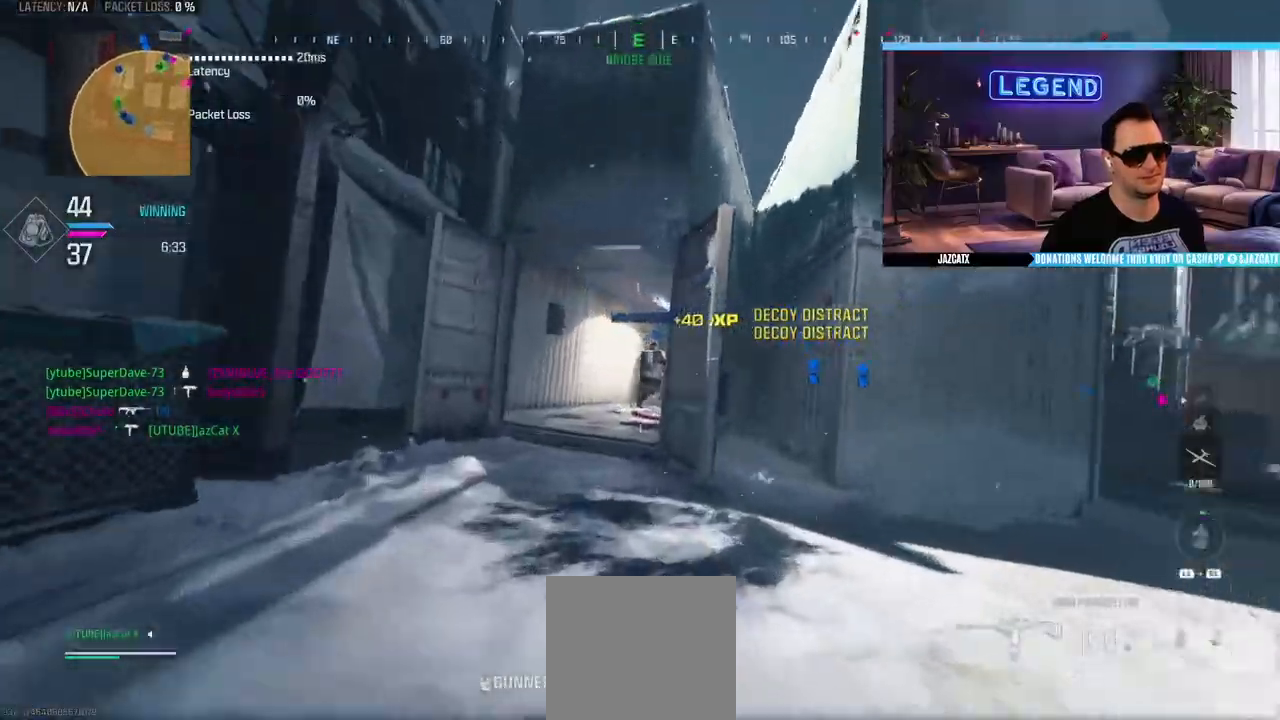
{"dt_ms": 1000, "buttons": ["L3"], "left_stick": "up", "right_stick": "center"}
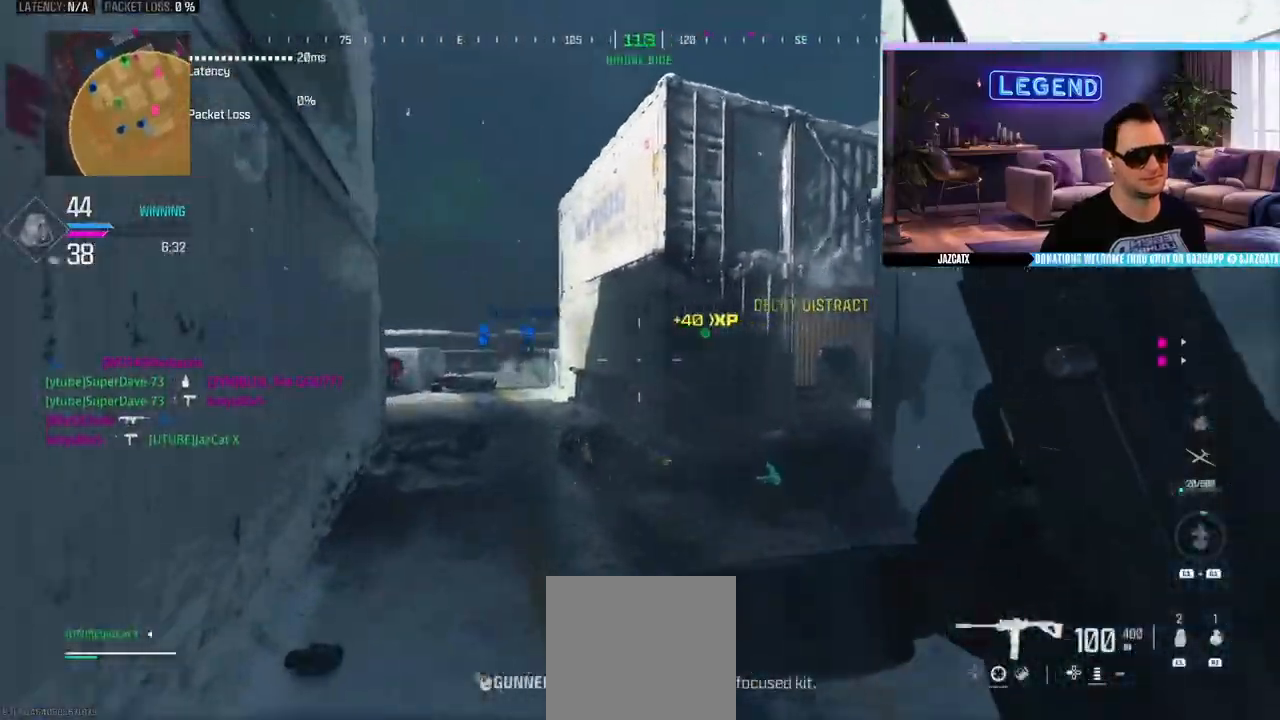
{"dt_ms": 500, "buttons": ["R1"], "left_stick": "up", "right_stick": "center", "events": [[117, "R1", "down"], [400, "L3", "up"]]}
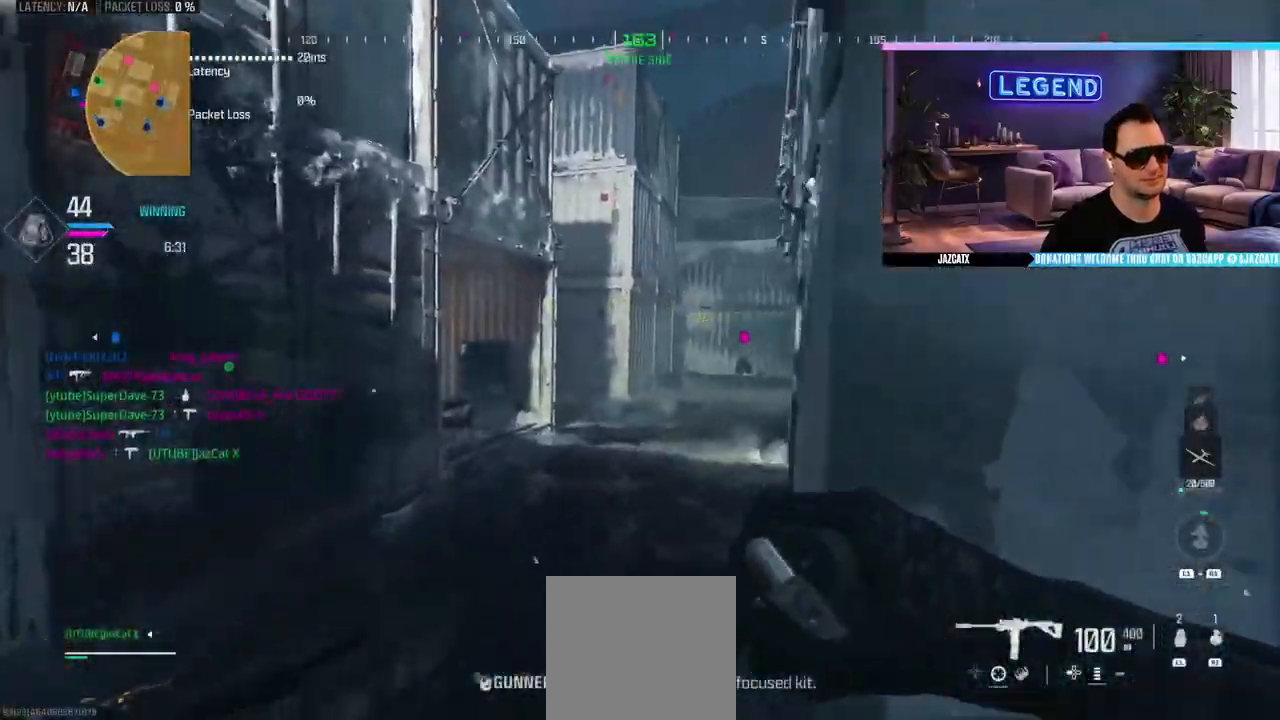
{"dt_ms": 500, "buttons": ["L3"], "left_stick": "up", "right_stick": "center", "events": [[33, "R1", "up"], [250, "L3", "down"]]}
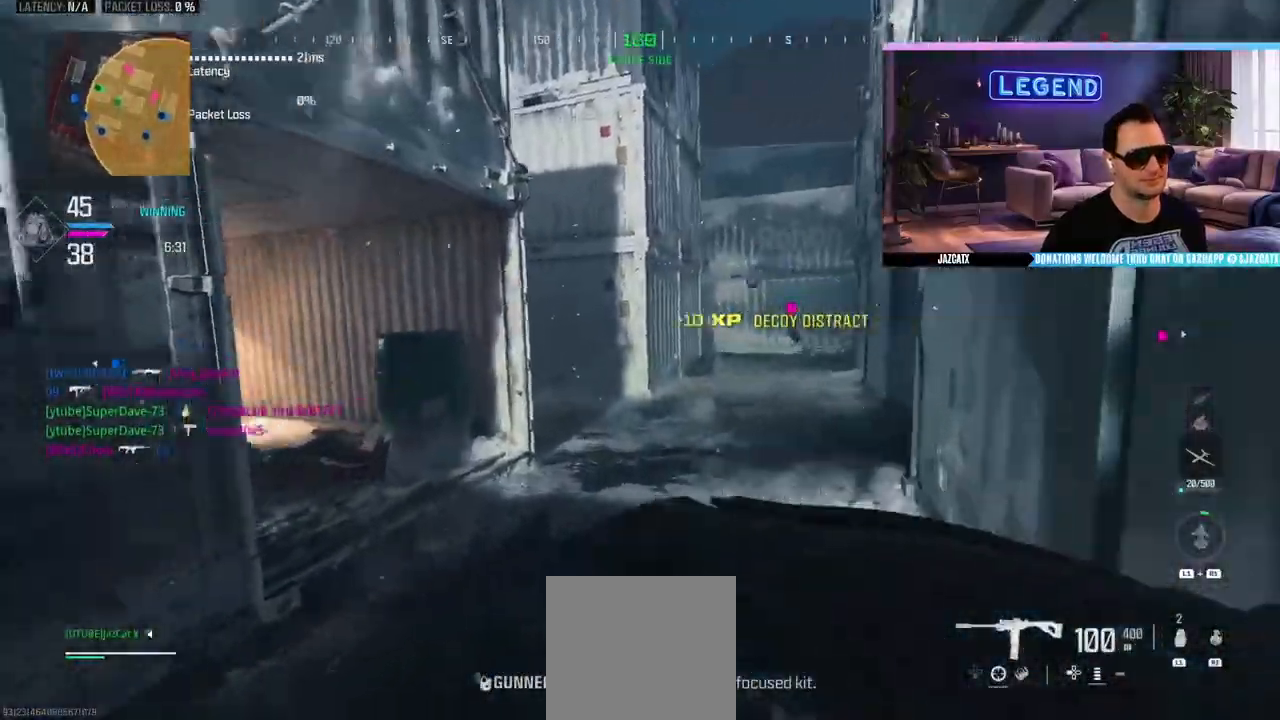
{"dt_ms": 500, "buttons": ["L3"], "left_stick": "up", "right_stick": "center", "events": [[100, "L3", "up"], [167, "L3", "down"], [317, "L3", "up"], [367, "L3", "down"]]}
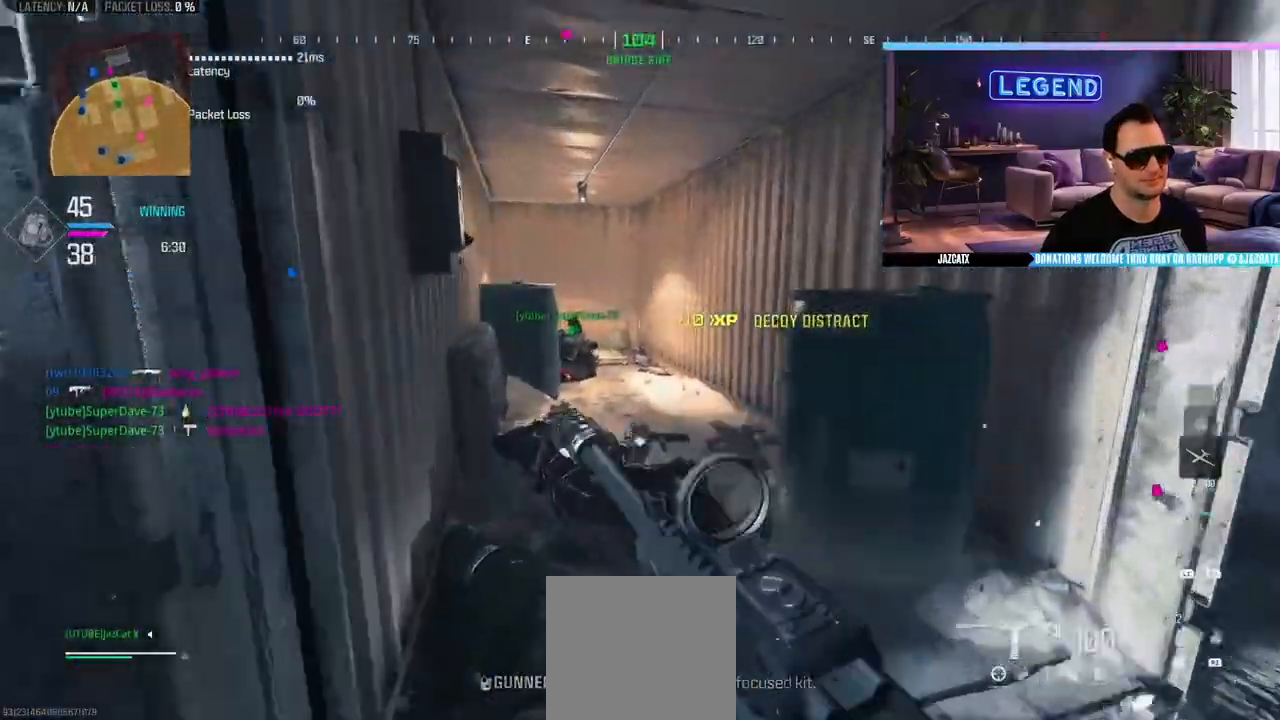
{"dt_ms": 500, "buttons": ["L3"], "left_stick": "up-right", "right_stick": "left", "events": [[83, "SQUARE", "down"], [183, "SQUARE", "up"], [250, "L3", "up"], [383, "L3", "down"], [400, "right_stick", "left"], [450, "left_stick", "up-right"]]}
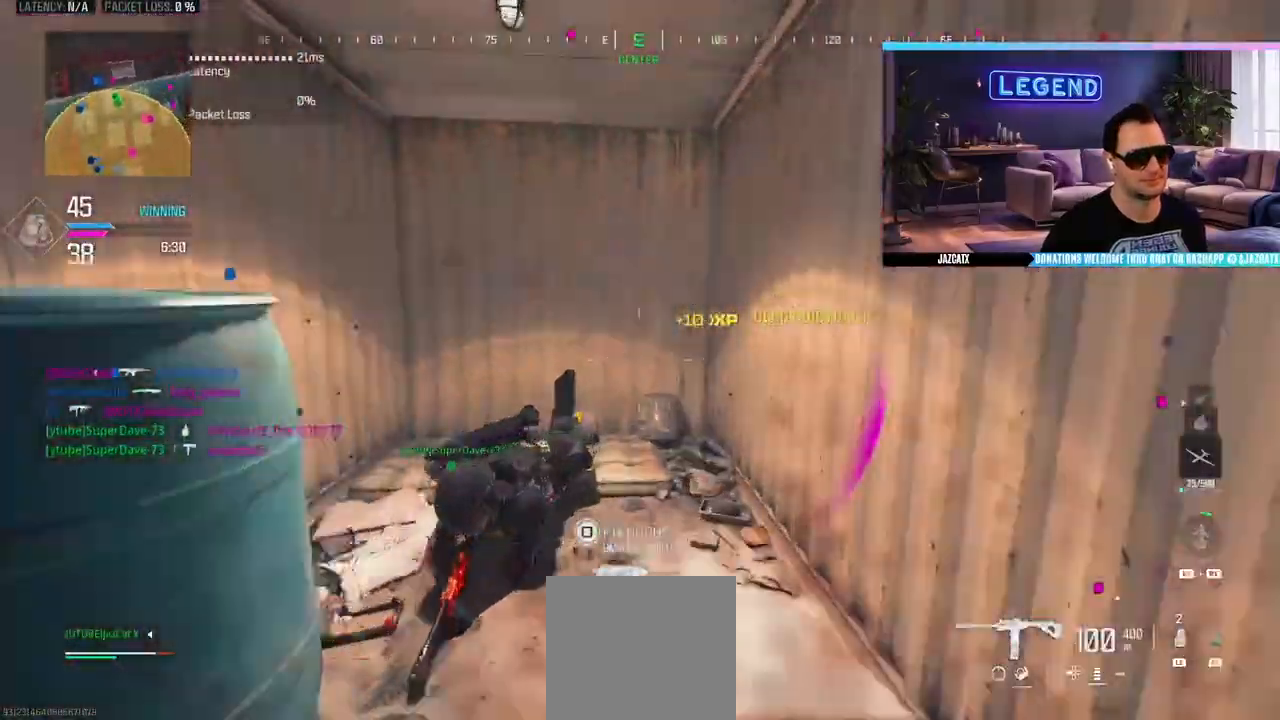
{"dt_ms": 500, "buttons": ["L3"], "left_stick": "up", "right_stick": "center", "events": [[17, "L3", "up"], [17, "left_stick", "right"], [117, "left_stick", "down-right"], [217, "left_stick", "center"], [233, "right_stick", "center"], [250, "R1", "down"], [267, "L3", "down"], [267, "R1", "up"], [267, "left_stick", "up"], [383, "TRIANGLE", "down"], [433, "L3", "up"], [483, "TRIANGLE", "up"], [500, "L3", "down"]]}
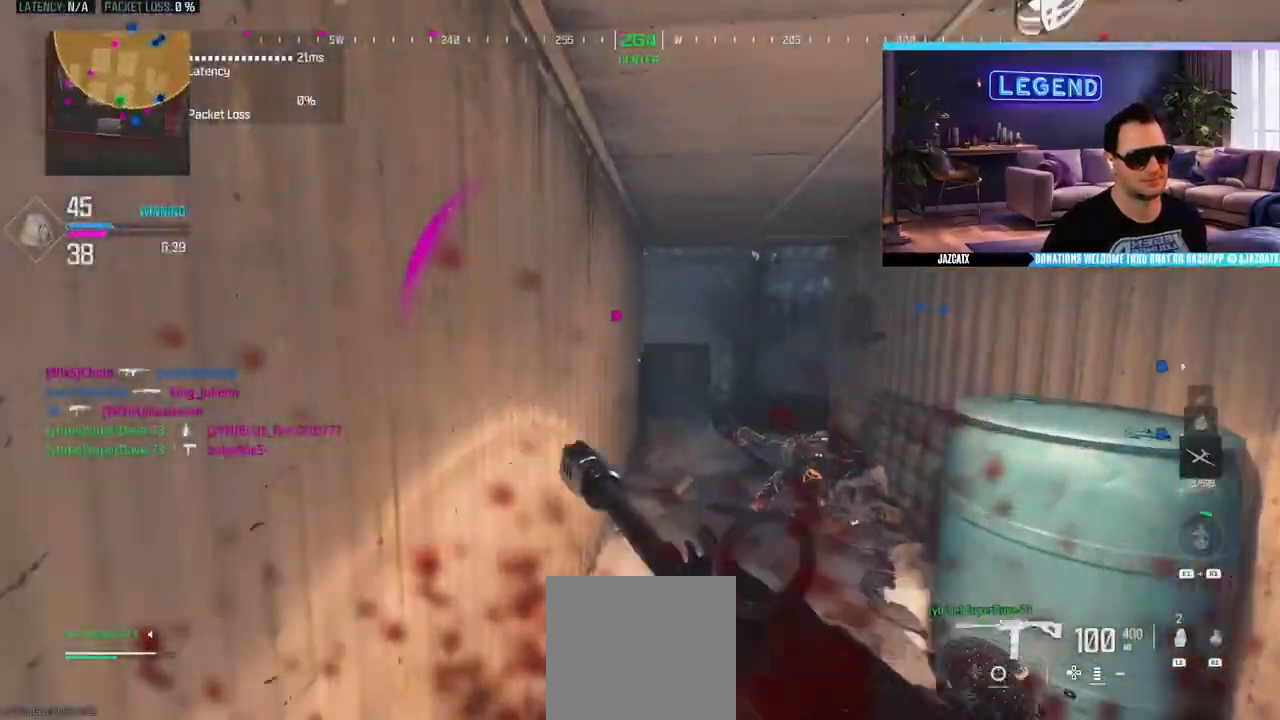
{"dt_ms": 500, "buttons": ["L3"], "left_stick": "up", "right_stick": "center", "events": [[383, "L3", "up"], [450, "L3", "down"]]}
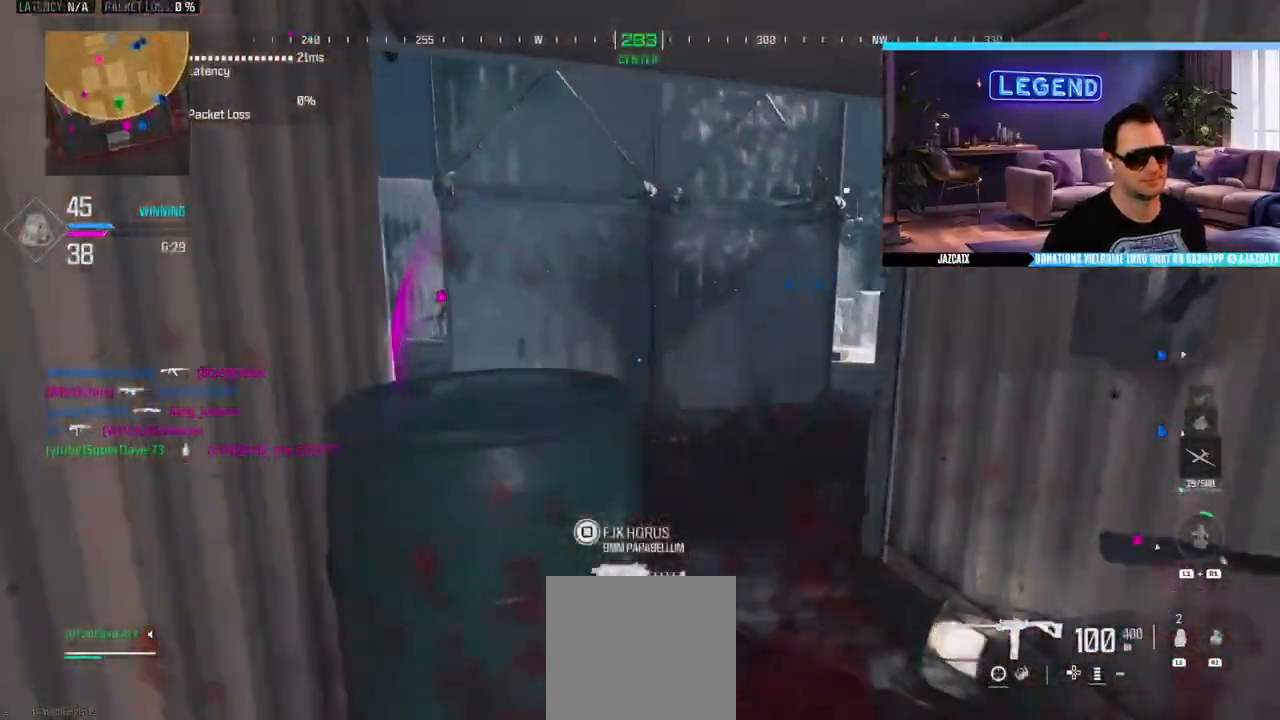
{"dt_ms": 500, "buttons": ["TRIANGLE"], "left_stick": "right", "right_stick": "center", "events": [[283, "L3", "up"], [333, "left_stick", "up-right"], [433, "TRIANGLE", "down"], [433, "left_stick", "right"]]}
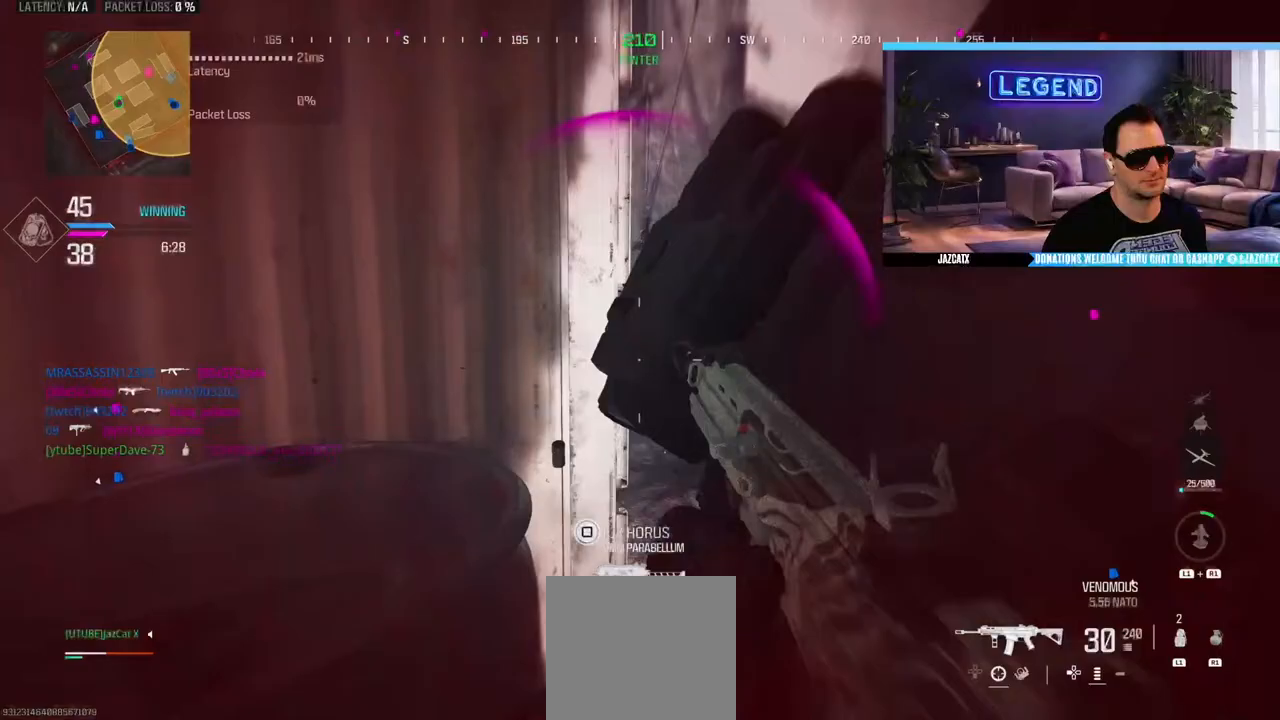
{"dt_ms": 500, "buttons": [], "left_stick": "up", "right_stick": "center", "events": [[17, "TRIANGLE", "up"], [83, "L3", "down"], [100, "left_stick", "up"], [250, "L3", "up"], [300, "L3", "down"], [467, "L3", "up"]]}
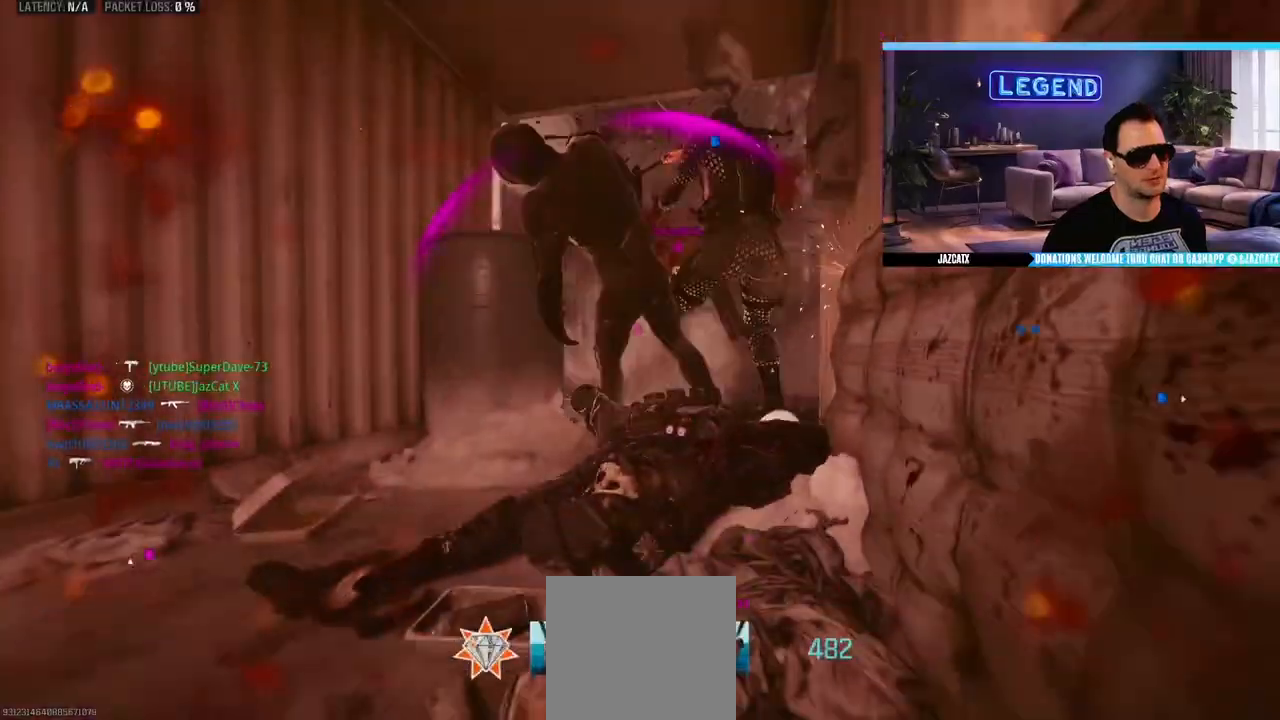
{"dt_ms": 500, "buttons": [], "left_stick": "center", "right_stick": "center", "events": [[33, "left_stick", "center"], [417, "CROSS", "down"], [500, "CROSS", "up"]]}